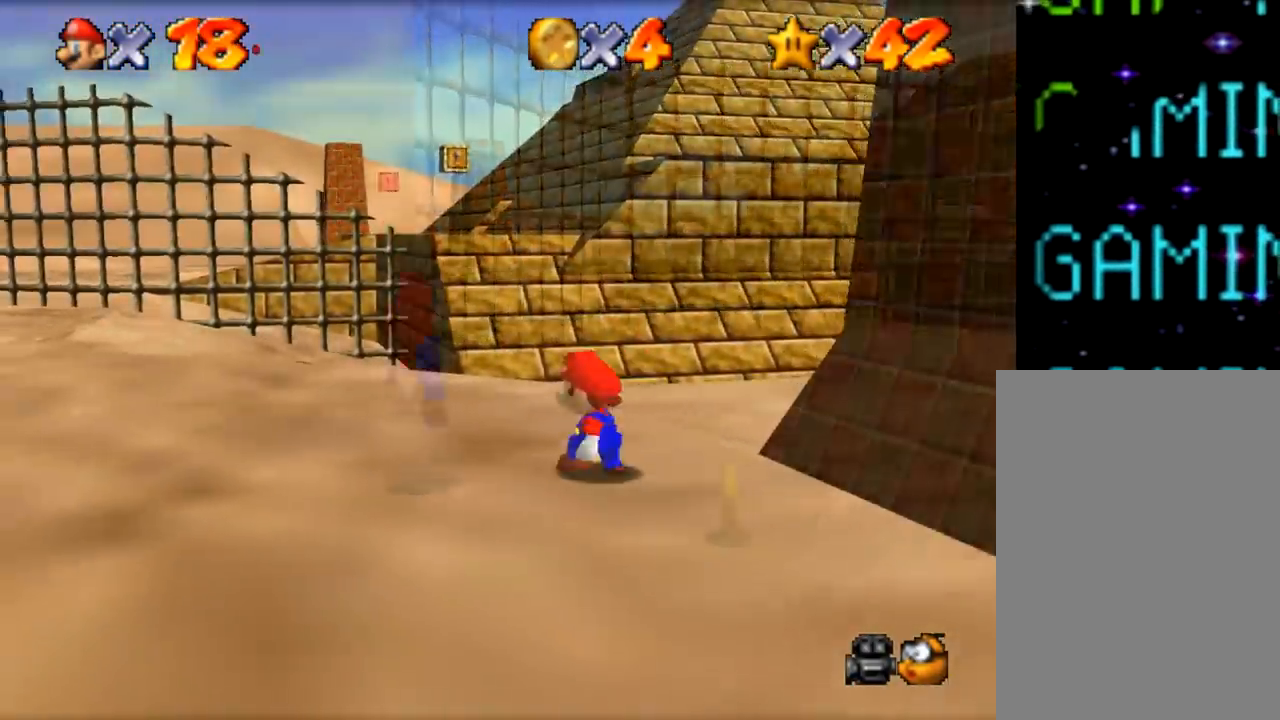
Gameplay with a controller (Nintendo layout); each line is a JSON object with the inputs held at the frame after it. "events" lists button and stick changes between this image and that frame as [ms after this image, input, new state], when the widget could be followed in between. Not read: A L1 L3 R1 R3.
{"buttons": [], "left_stick": "left", "events": [[383, "left_stick", "left"]]}
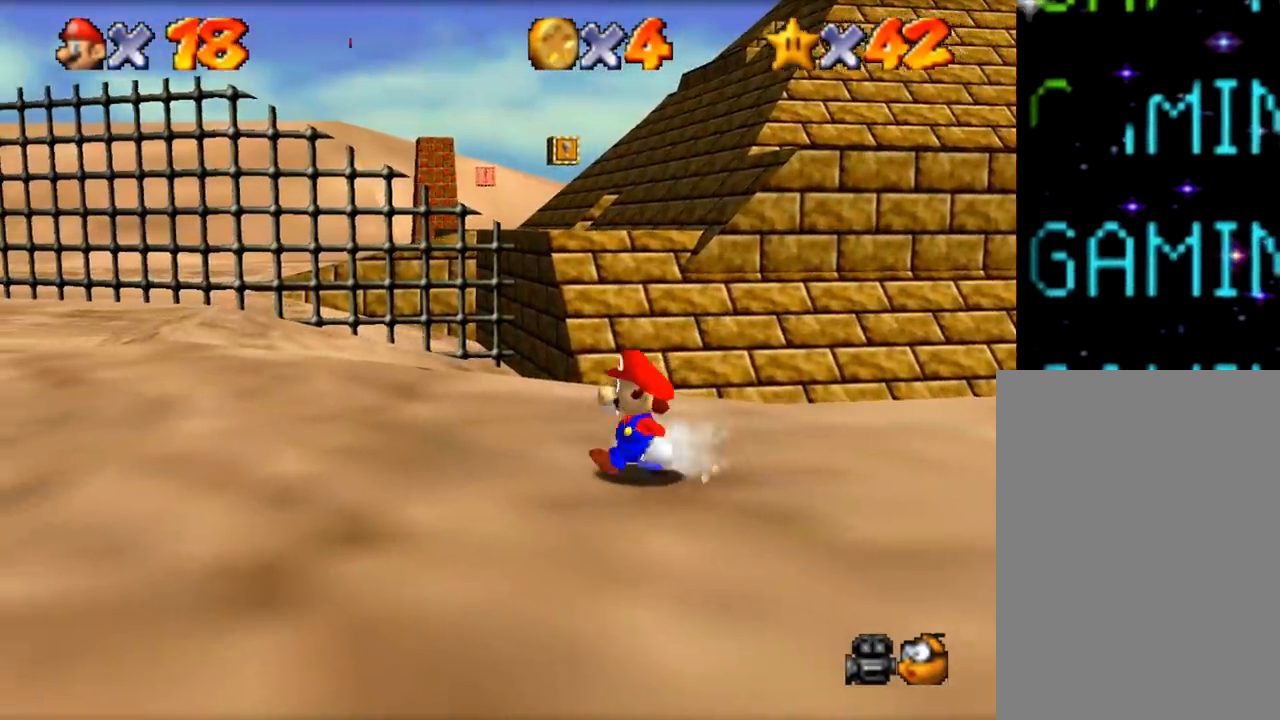
{"buttons": [], "left_stick": "left", "events": [[317, "Z", "down"], [501, "Z", "up"]]}
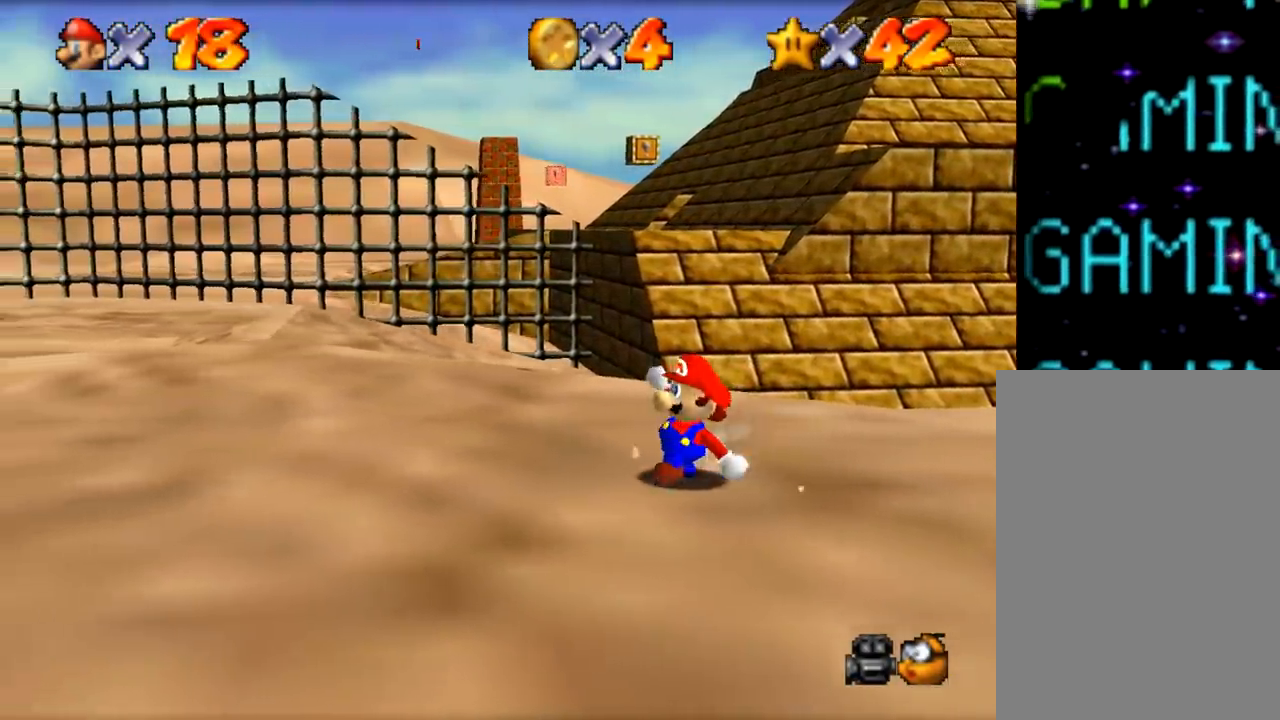
{"buttons": [], "left_stick": "up-left", "events": [[83, "Z", "down"], [233, "Z", "up"], [333, "Z", "down"], [333, "left_stick", "up-left"], [500, "Z", "up"]]}
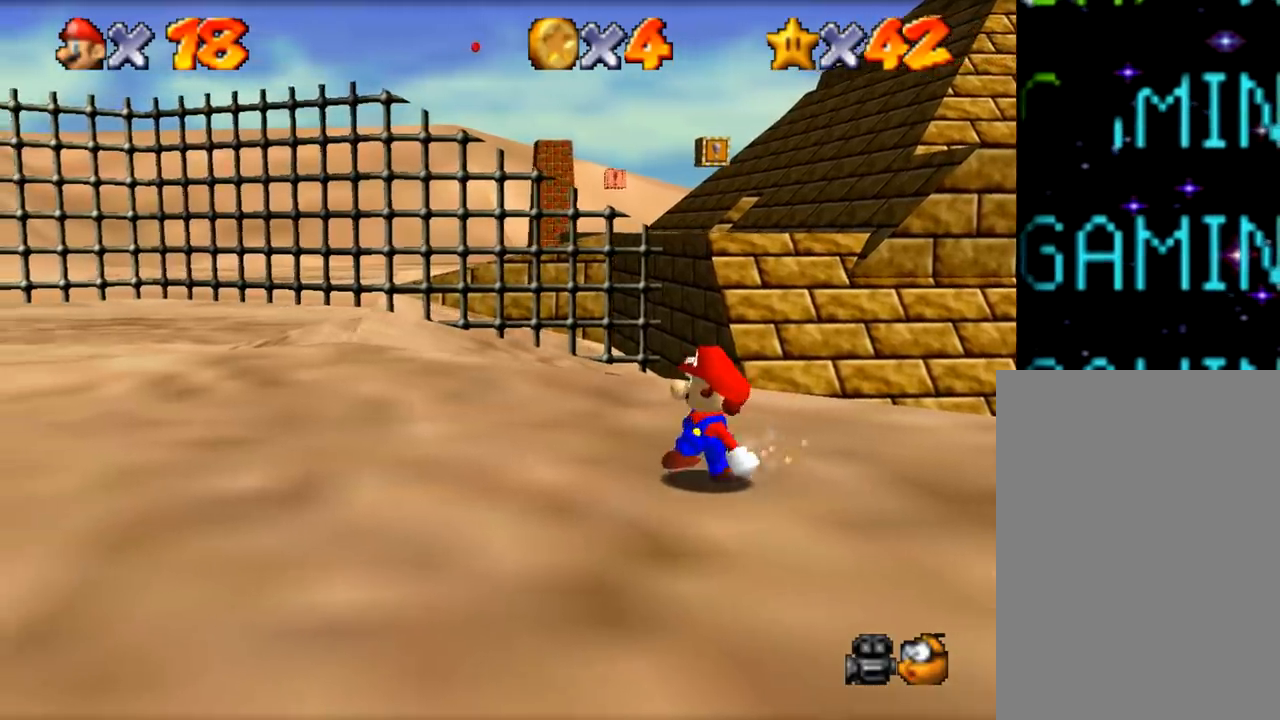
{"buttons": ["Z"], "left_stick": "up-left", "events": [[117, "left_stick", "left"], [150, "Z", "down"], [300, "Z", "up"], [317, "left_stick", "up-left"], [384, "Z", "down"]]}
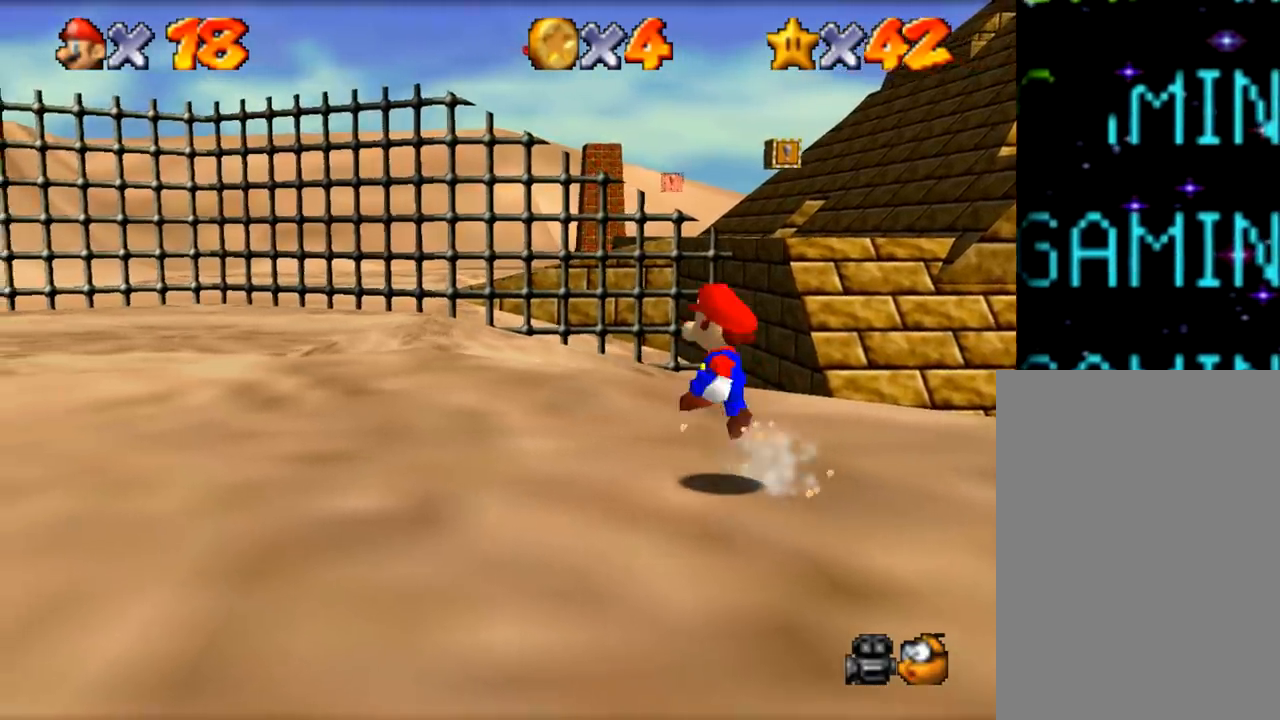
{"buttons": [], "left_stick": "right", "events": [[33, "Z", "up"], [200, "left_stick", "up-right"], [333, "left_stick", "right"]]}
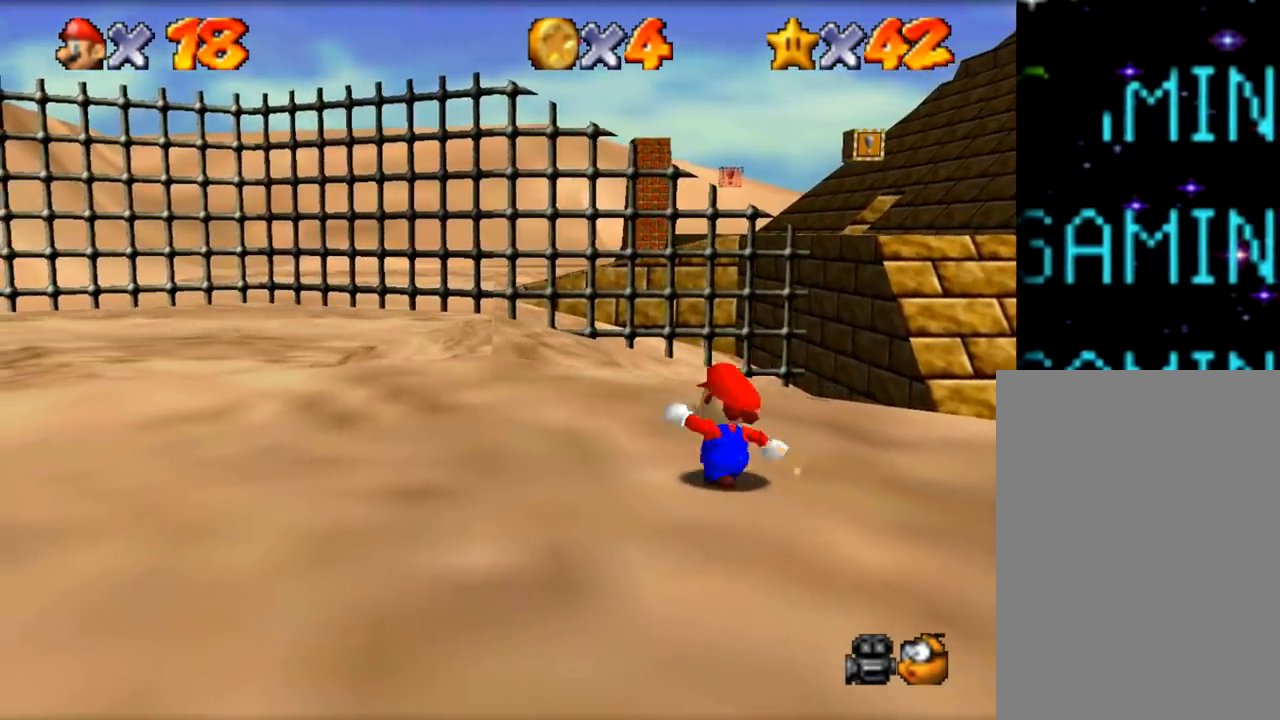
{"buttons": [], "left_stick": "down-right", "events": [[367, "left_stick", "down-right"]]}
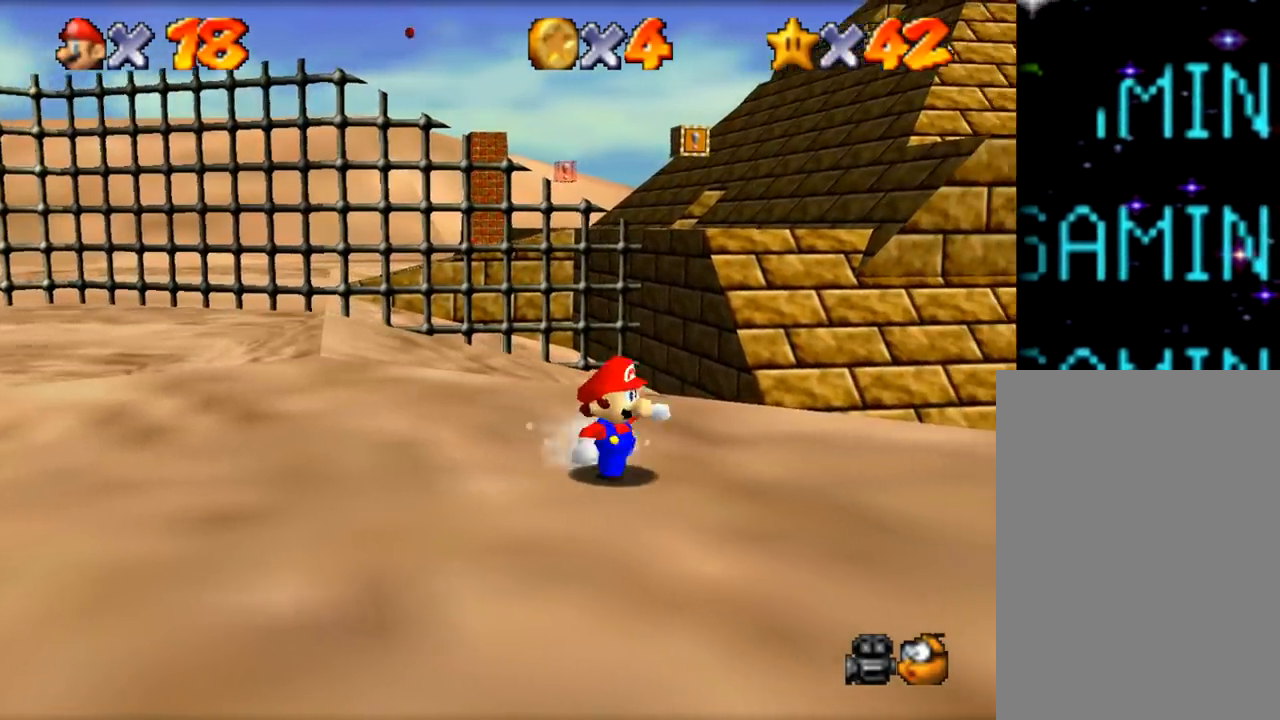
{"buttons": ["Z"], "left_stick": "right", "events": [[50, "Z", "down"], [133, "Z", "up"], [283, "Z", "down"], [334, "left_stick", "right"], [367, "Z", "up"], [484, "Z", "down"]]}
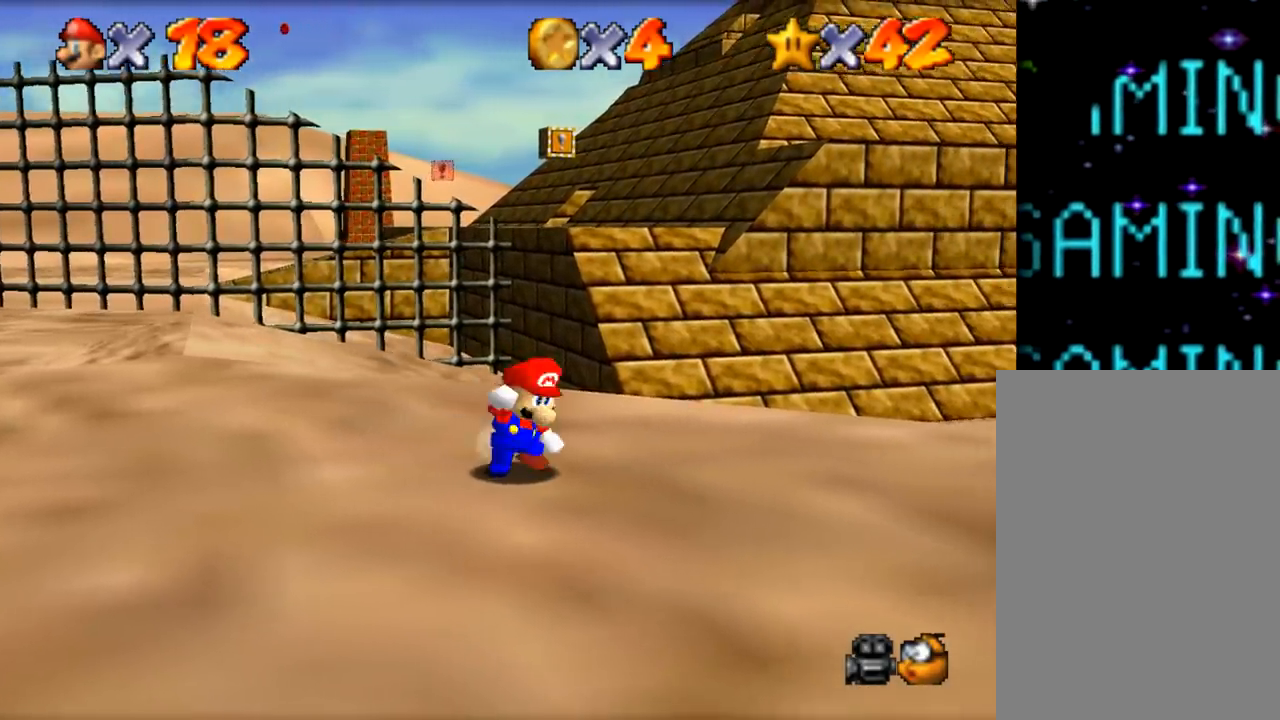
{"buttons": [], "left_stick": "right", "events": [[84, "Z", "up"], [134, "Z", "down"], [251, "Z", "up"], [351, "Z", "down"], [434, "Z", "up"]]}
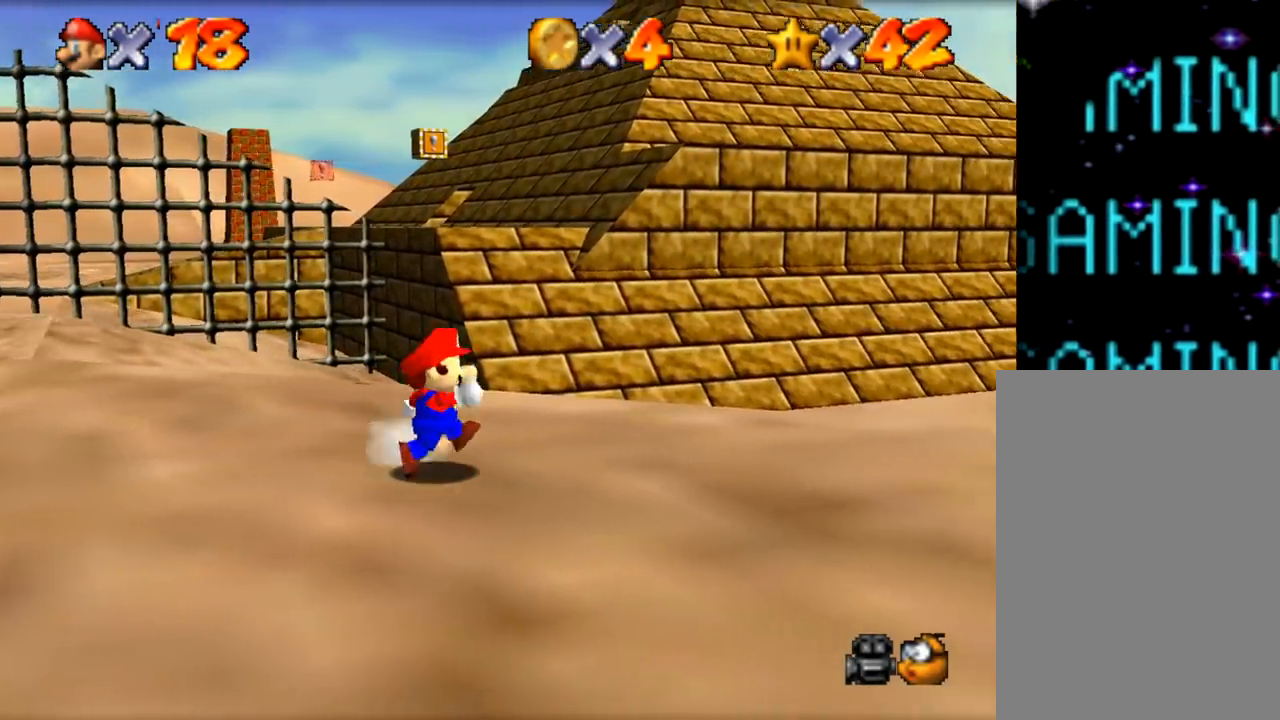
{"buttons": [], "left_stick": "down-right", "events": [[50, "Z", "down"], [133, "Z", "up"], [217, "Z", "down"], [350, "Z", "up"], [434, "left_stick", "down-right"]]}
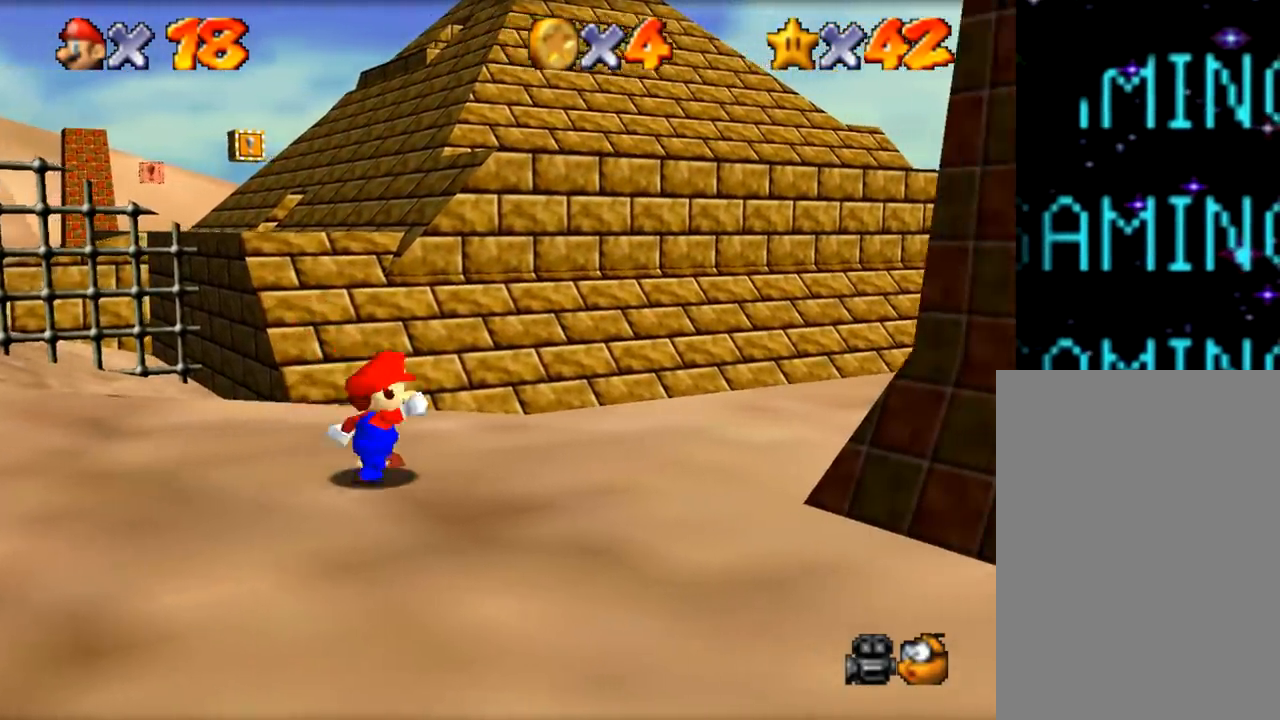
{"buttons": [], "left_stick": "down-right", "events": [[84, "Z", "down"], [451, "Z", "up"]]}
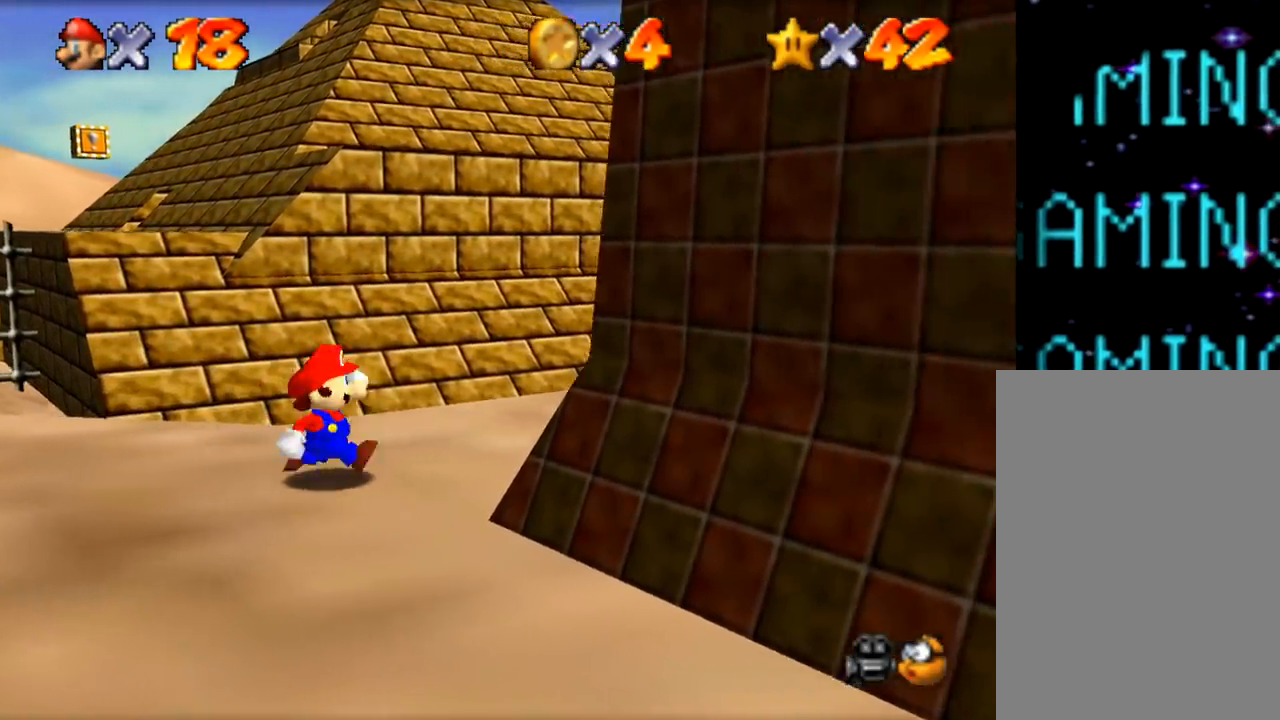
{"buttons": [], "left_stick": "down-right", "events": [[133, "Z", "down"], [283, "Z", "up"]]}
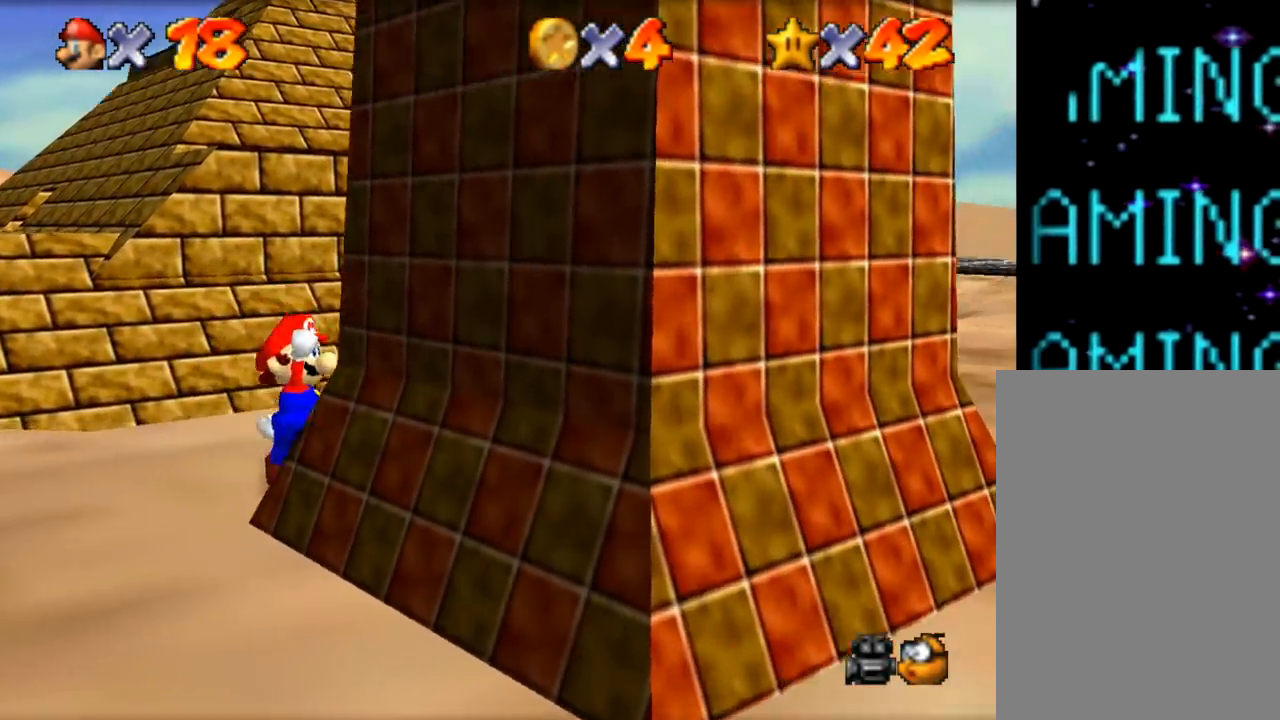
{"buttons": [], "left_stick": "down-right", "events": []}
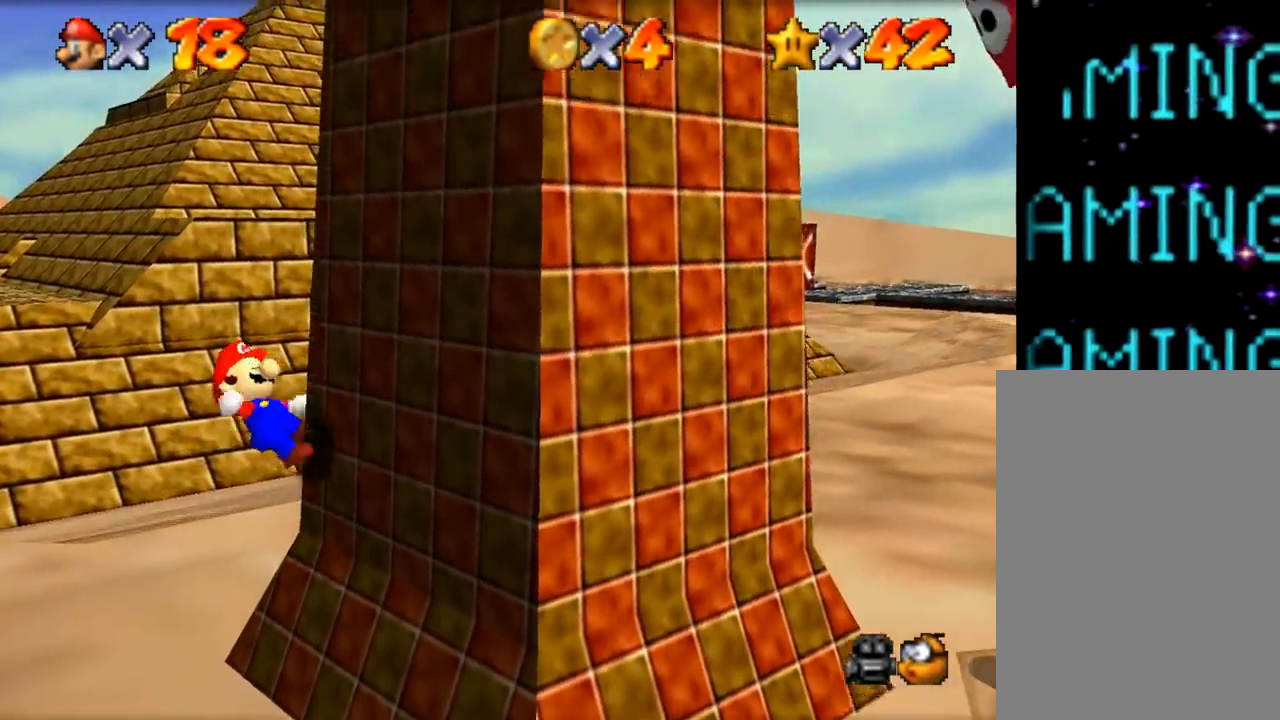
{"buttons": [], "left_stick": "right", "events": [[17, "left_stick", "right"]]}
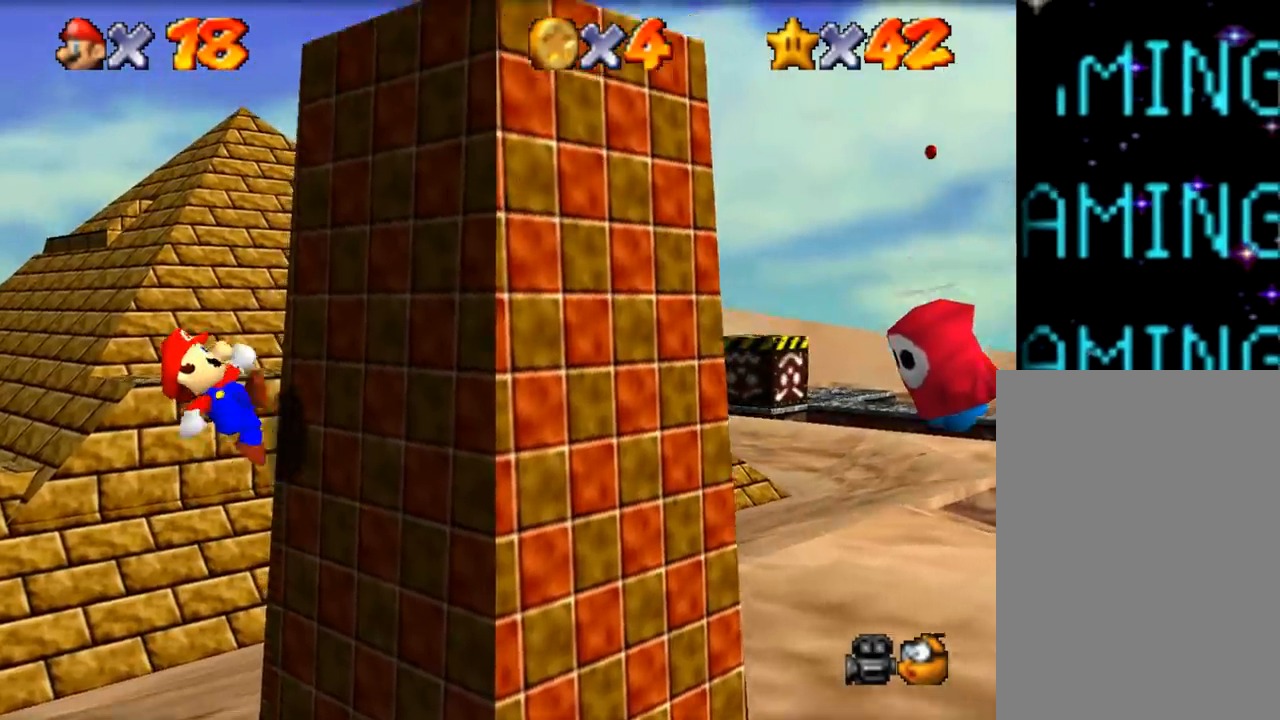
{"buttons": [], "left_stick": "right", "events": []}
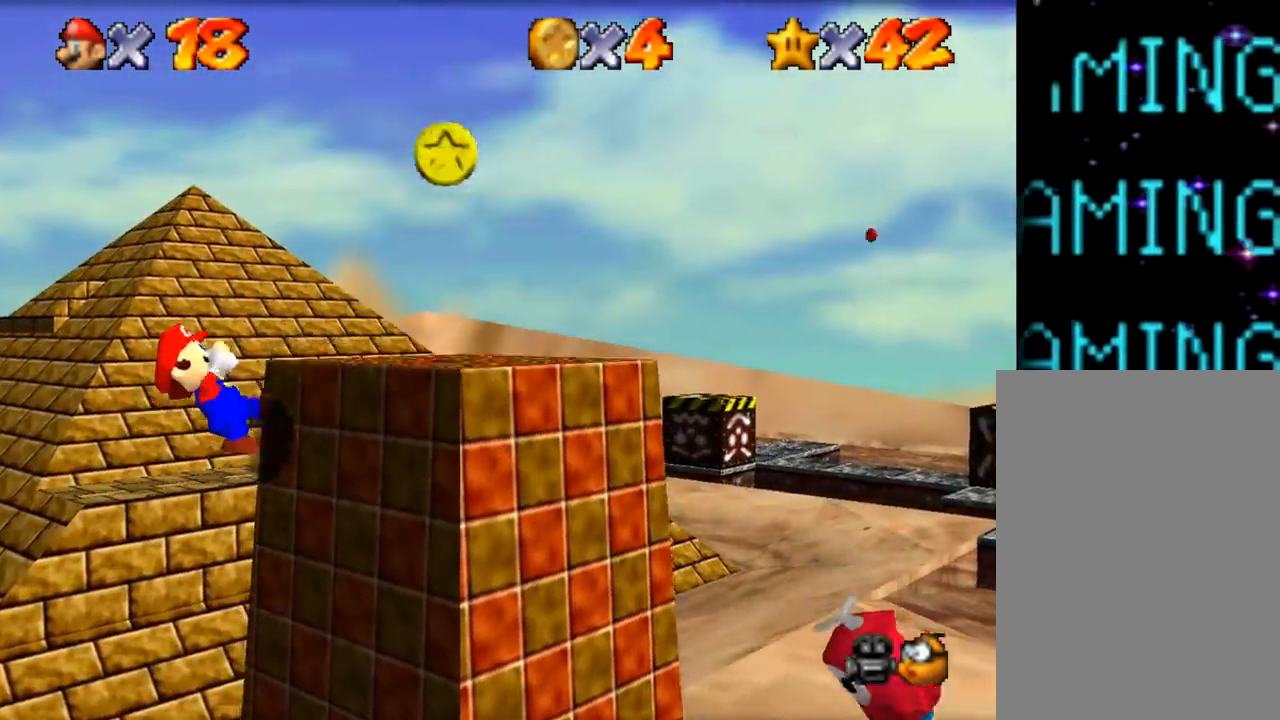
{"buttons": [], "left_stick": "center", "events": [[17, "left_stick", "down-right"], [233, "left_stick", "center"]]}
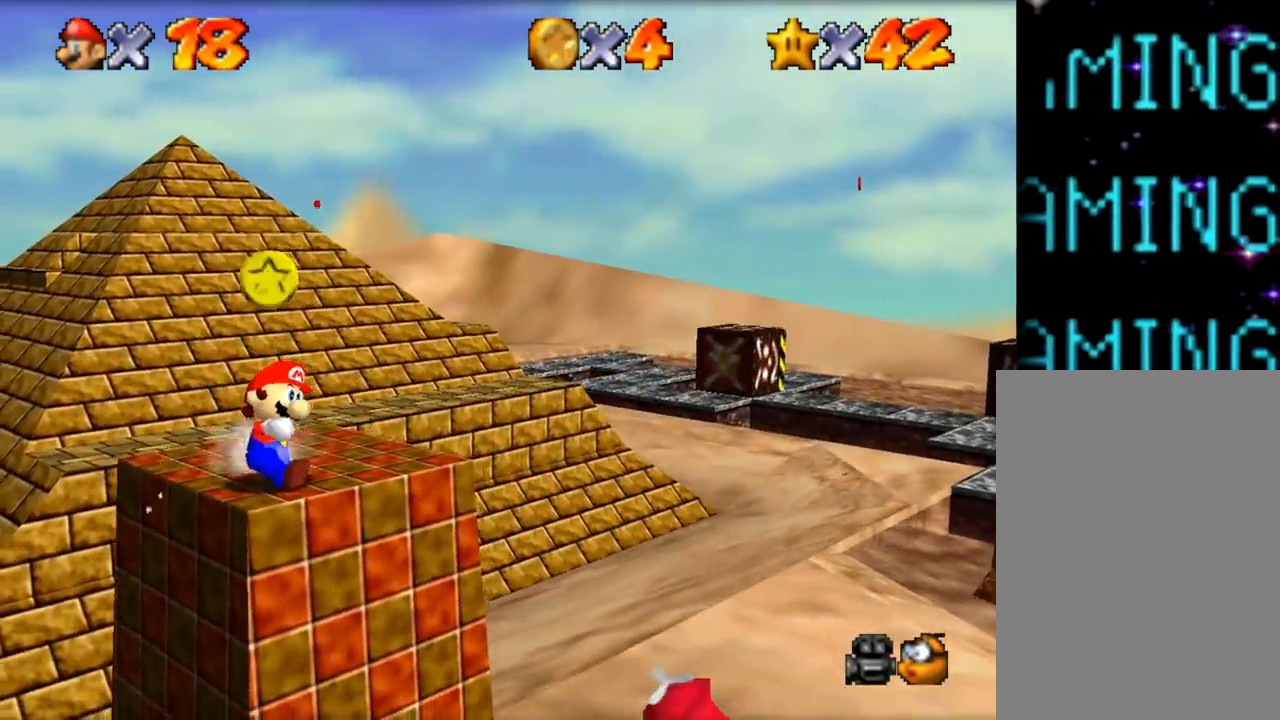
{"buttons": [], "left_stick": "up-right", "events": [[434, "left_stick", "up-right"]]}
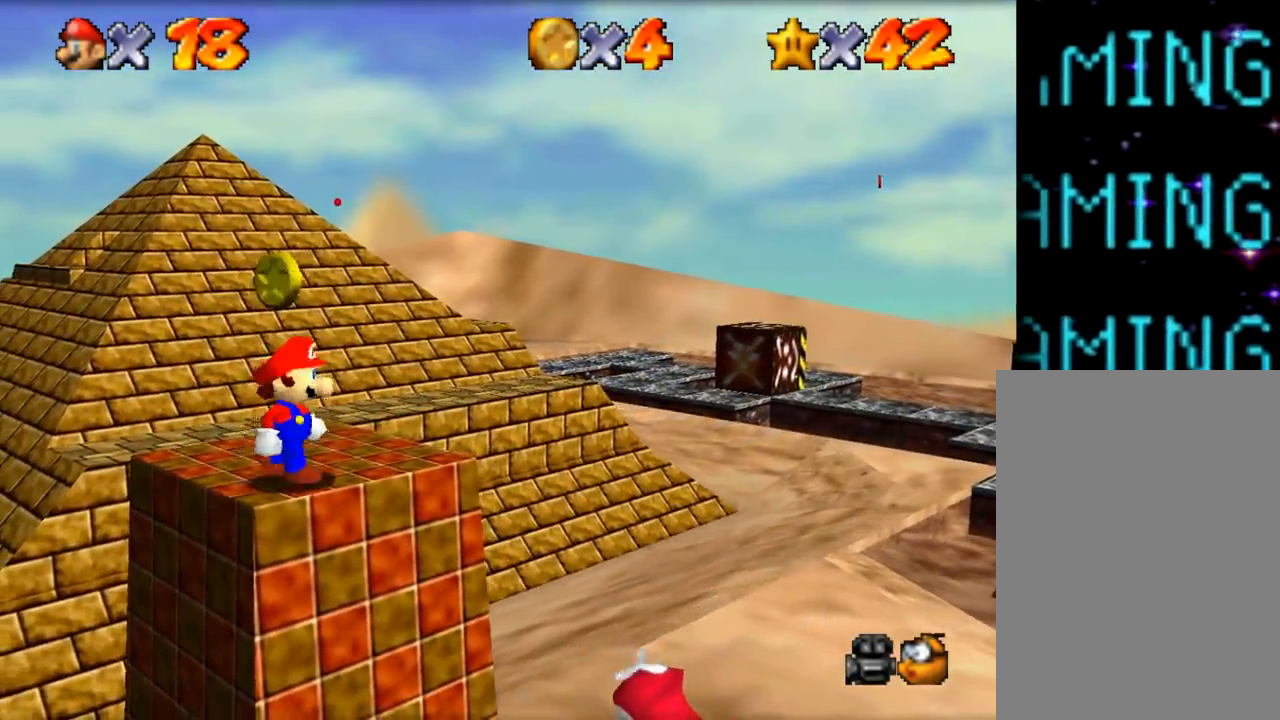
{"buttons": [], "left_stick": "up-right", "events": [[217, "Z", "down"], [350, "Z", "up"]]}
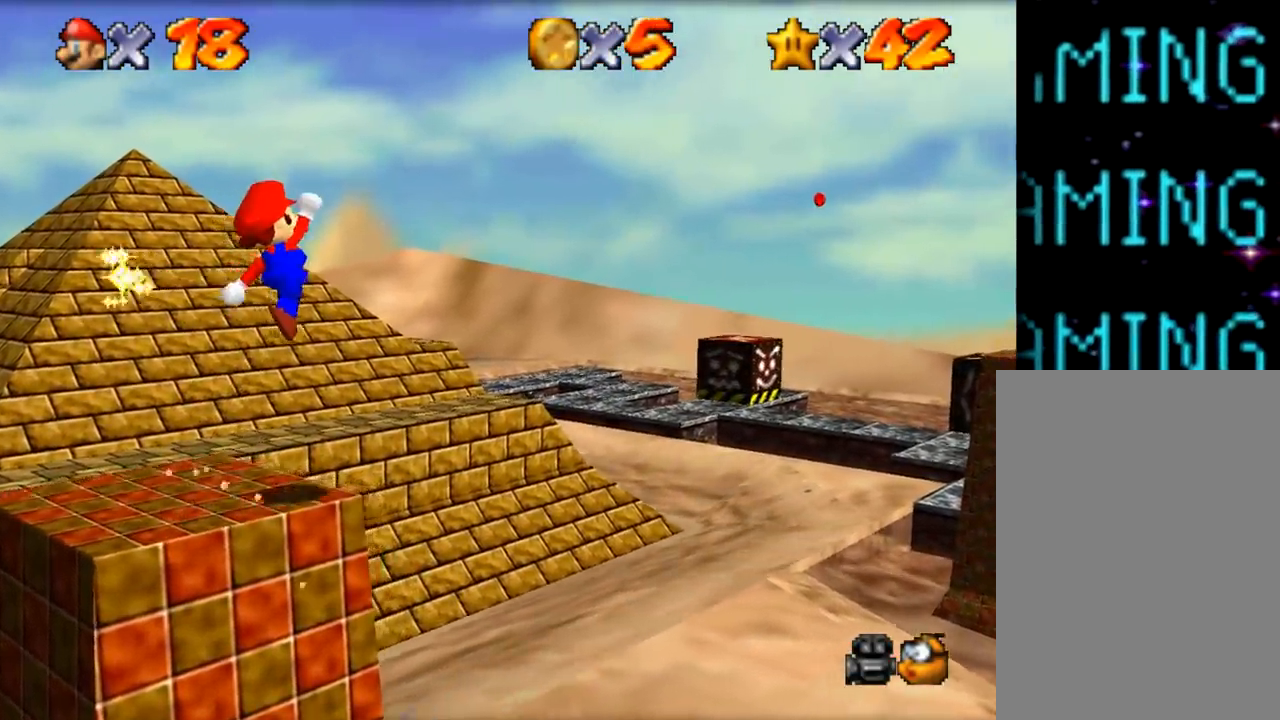
{"buttons": [], "left_stick": "down-left", "events": [[84, "left_stick", "center"], [217, "left_stick", "down-left"]]}
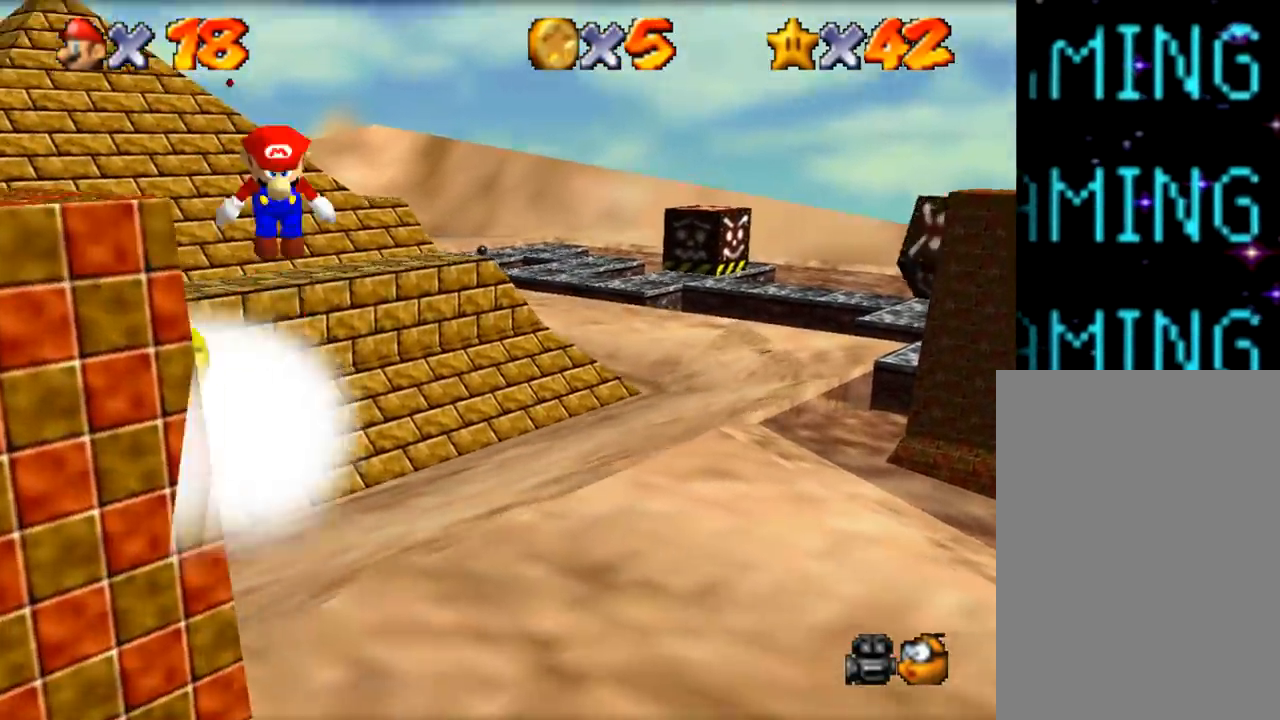
{"buttons": [], "left_stick": "up-left", "events": [[50, "left_stick", "up-left"]]}
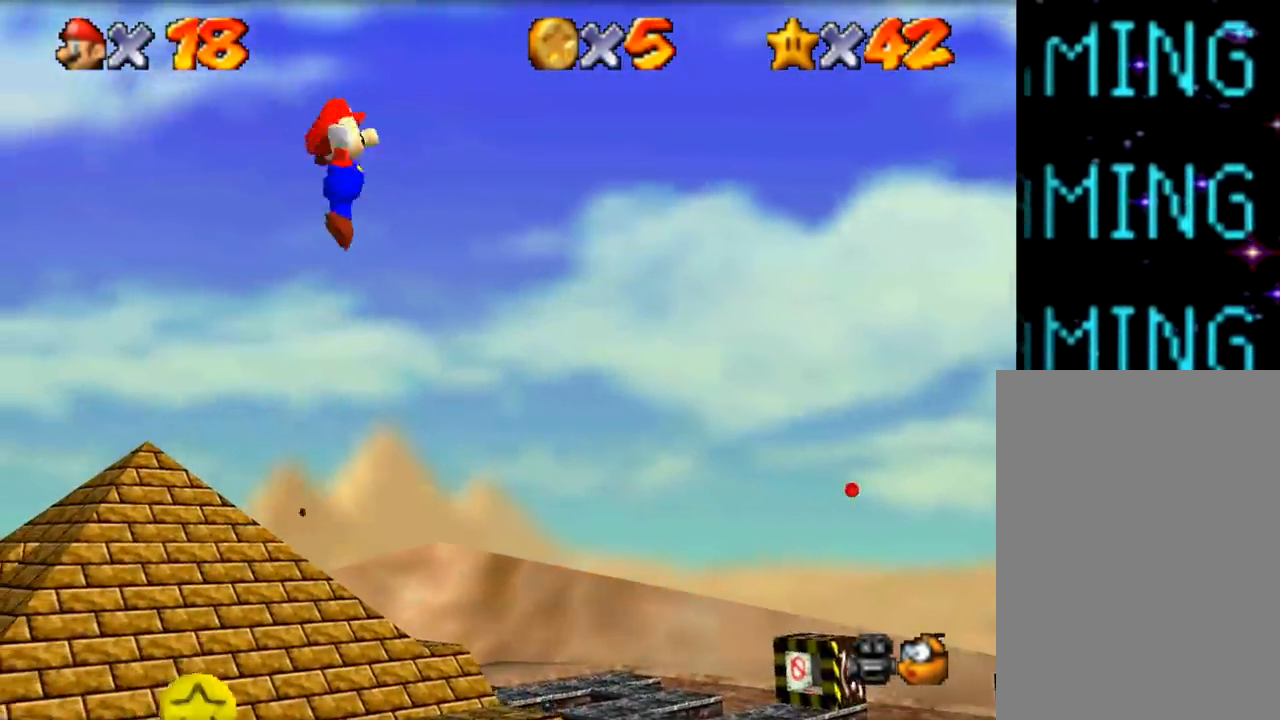
{"buttons": [], "left_stick": "up-left", "events": []}
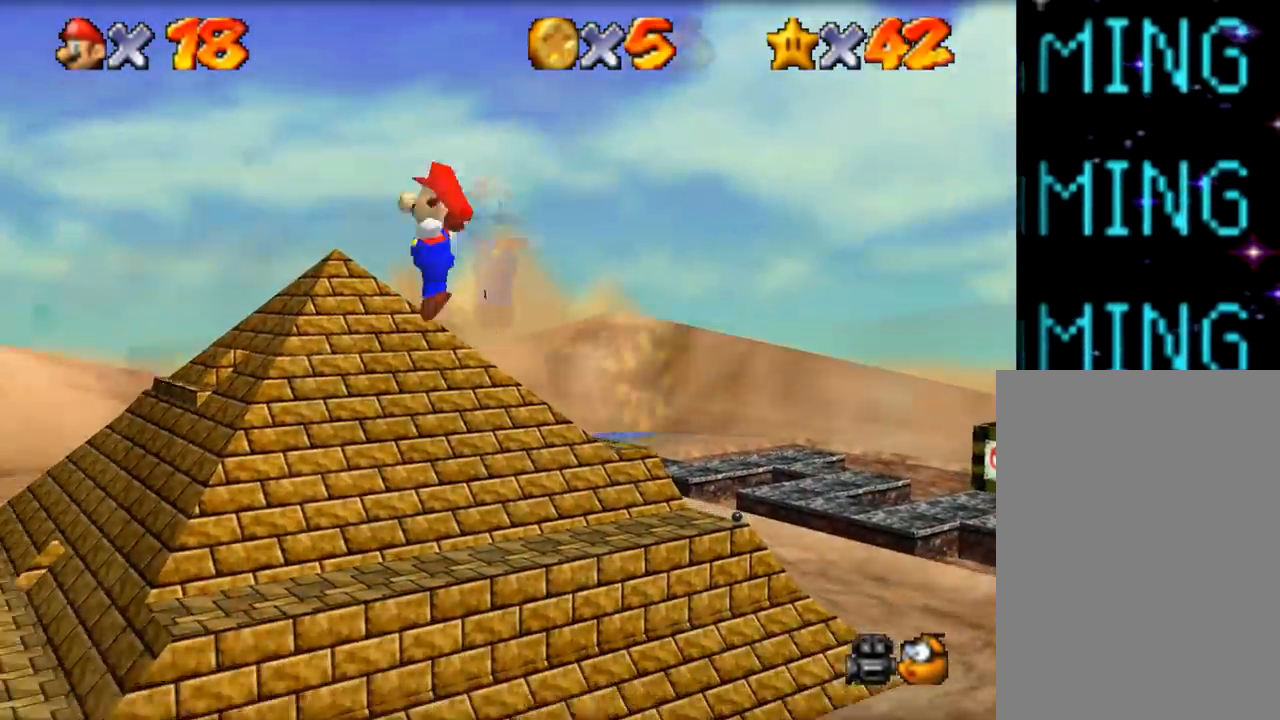
{"buttons": [], "left_stick": "up-right", "events": [[283, "left_stick", "up-right"]]}
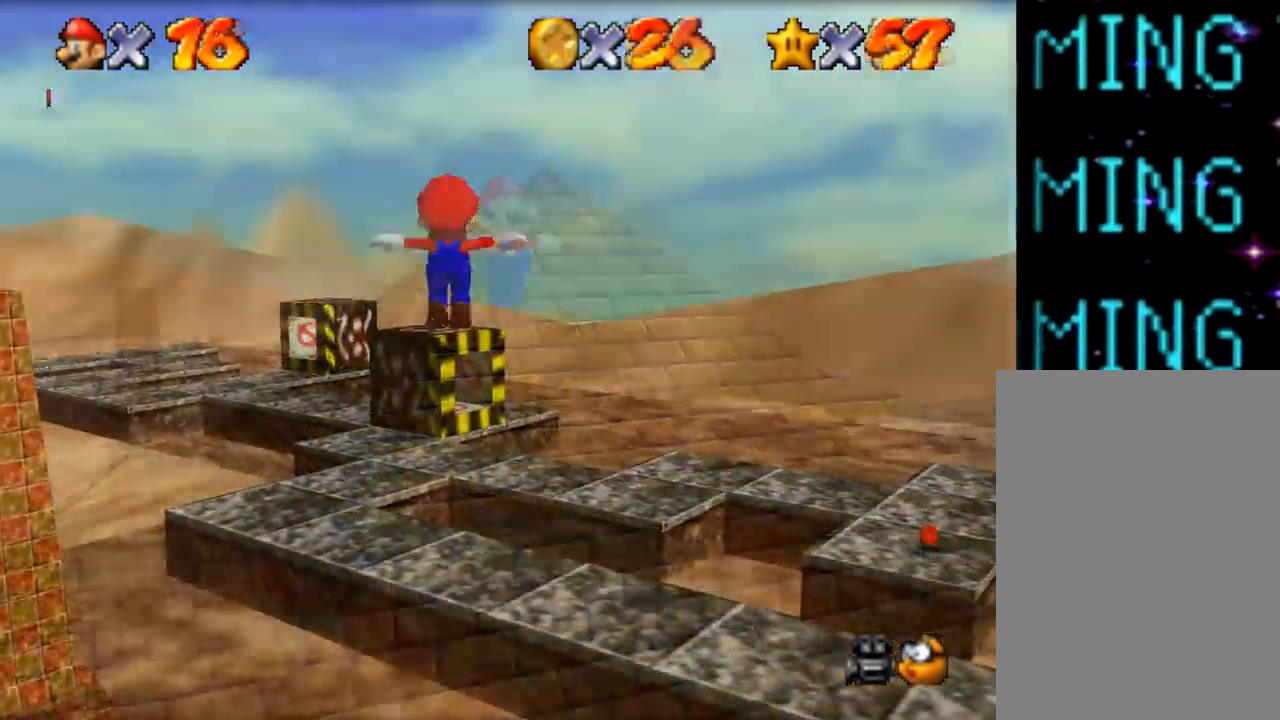
{"buttons": [], "left_stick": "up-right", "events": []}
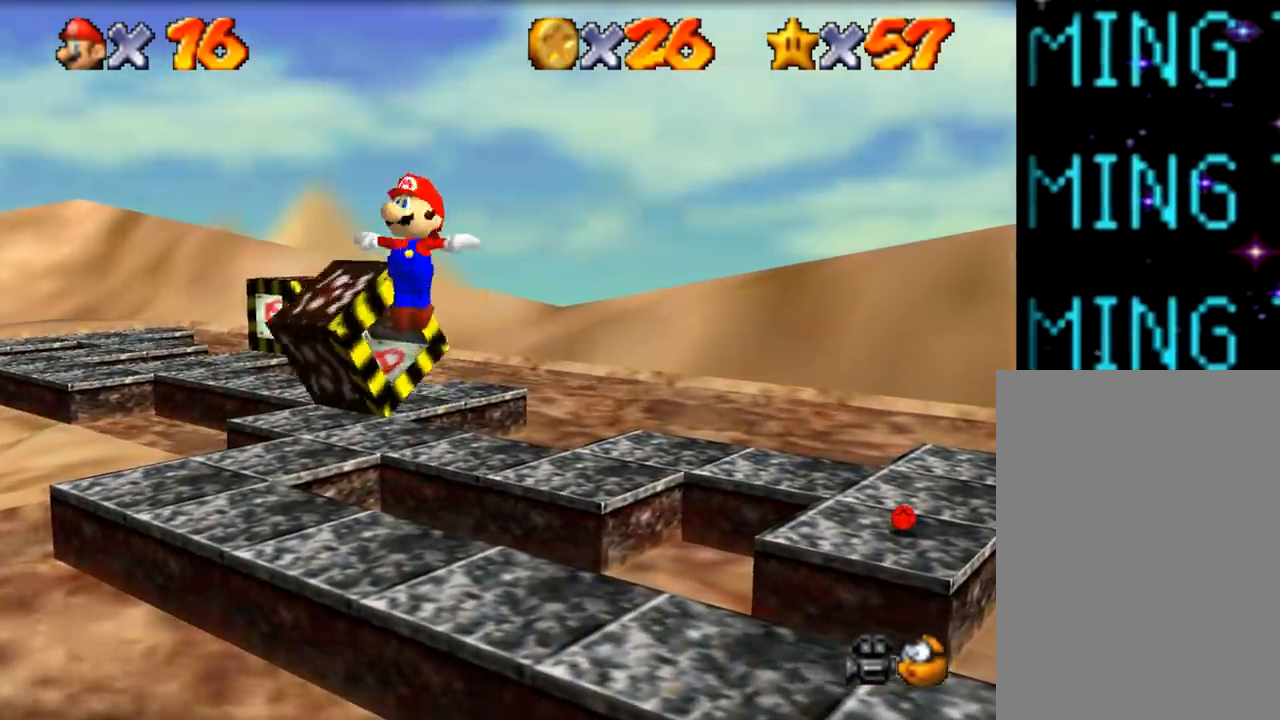
{"buttons": [], "left_stick": "right", "events": [[450, "left_stick", "right"]]}
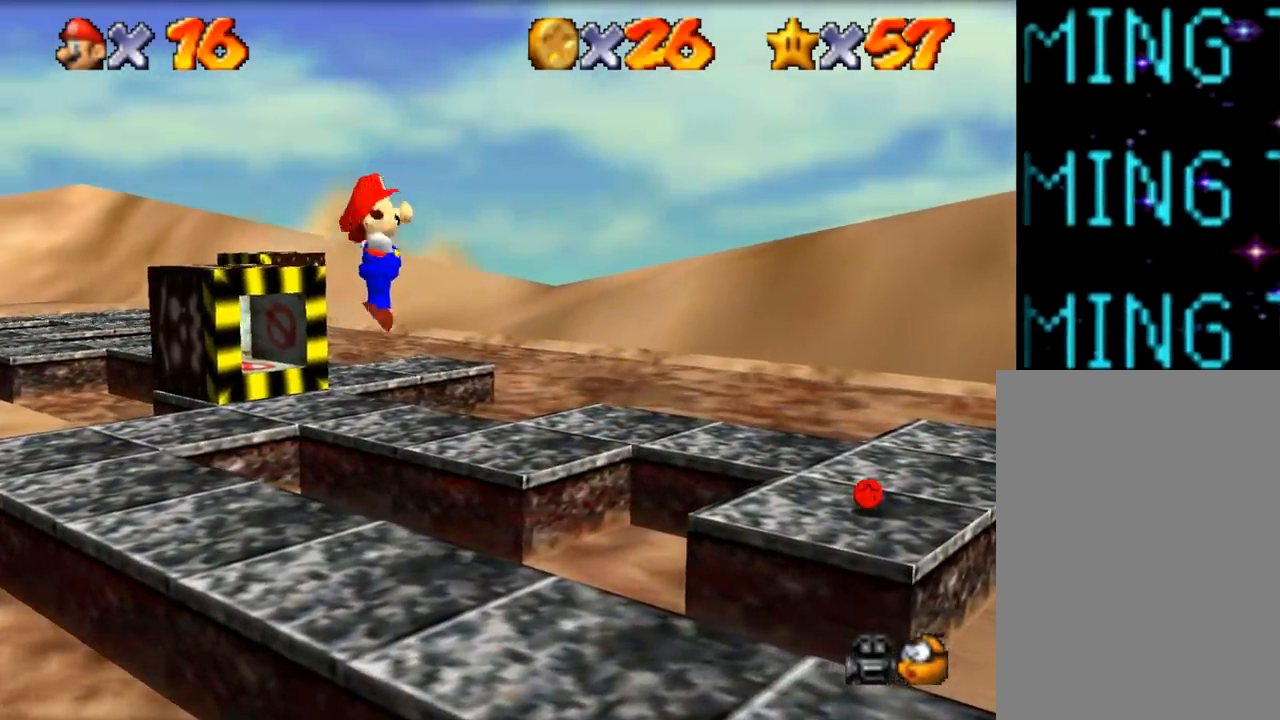
{"buttons": [], "left_stick": "left", "events": [[34, "left_stick", "down"], [251, "left_stick", "center"], [317, "left_stick", "down-left"], [417, "left_stick", "left"]]}
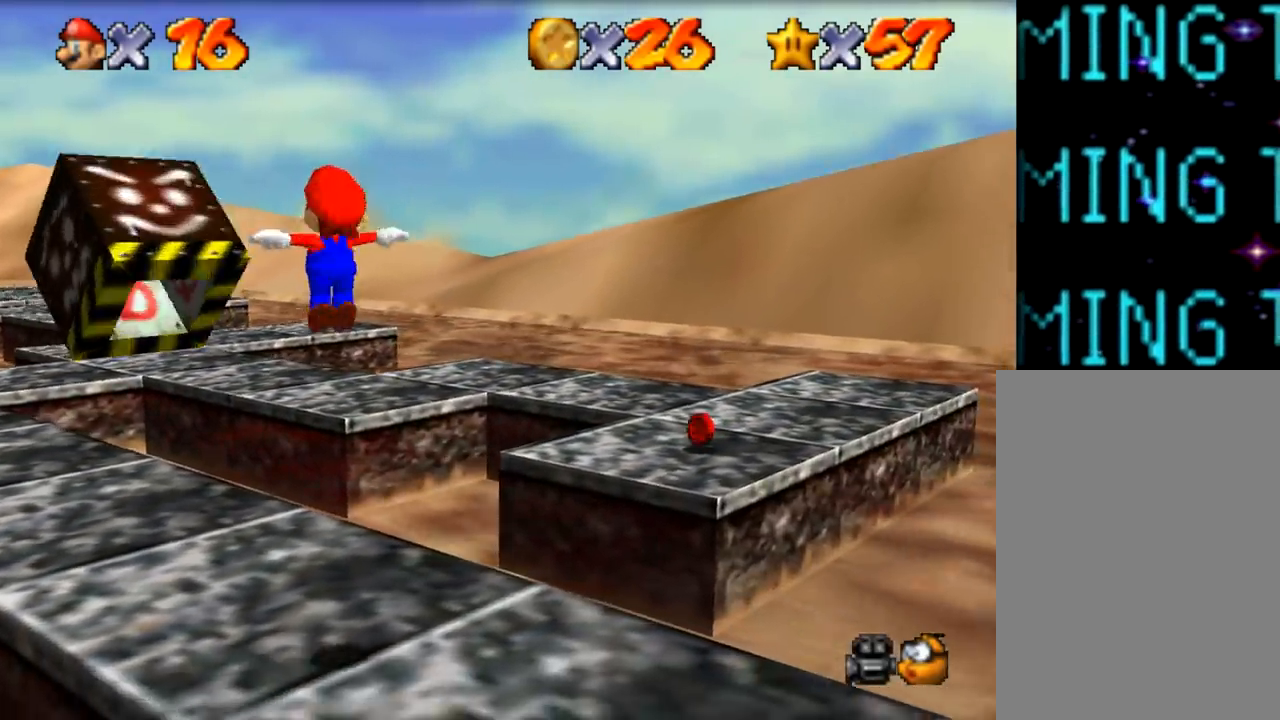
{"buttons": [], "left_stick": "left", "events": [[83, "left_stick", "up-left"], [217, "left_stick", "left"]]}
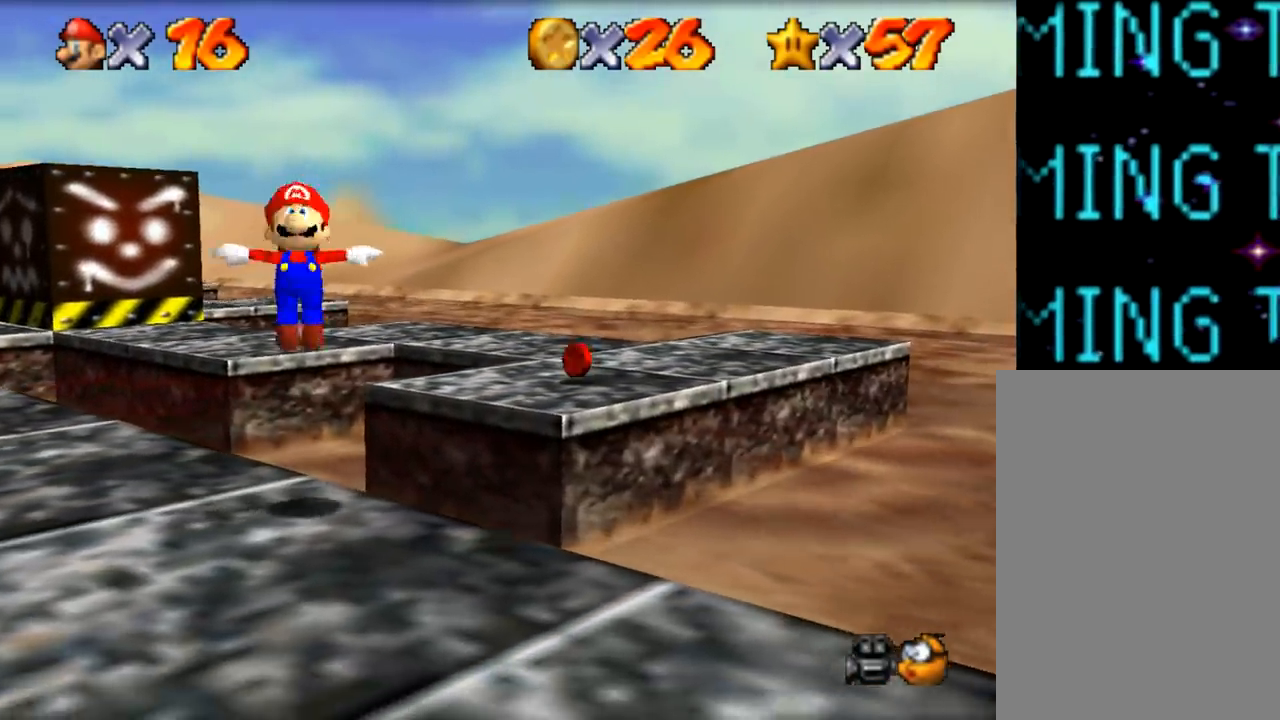
{"buttons": [], "left_stick": "down-left", "events": [[117, "left_stick", "down-left"]]}
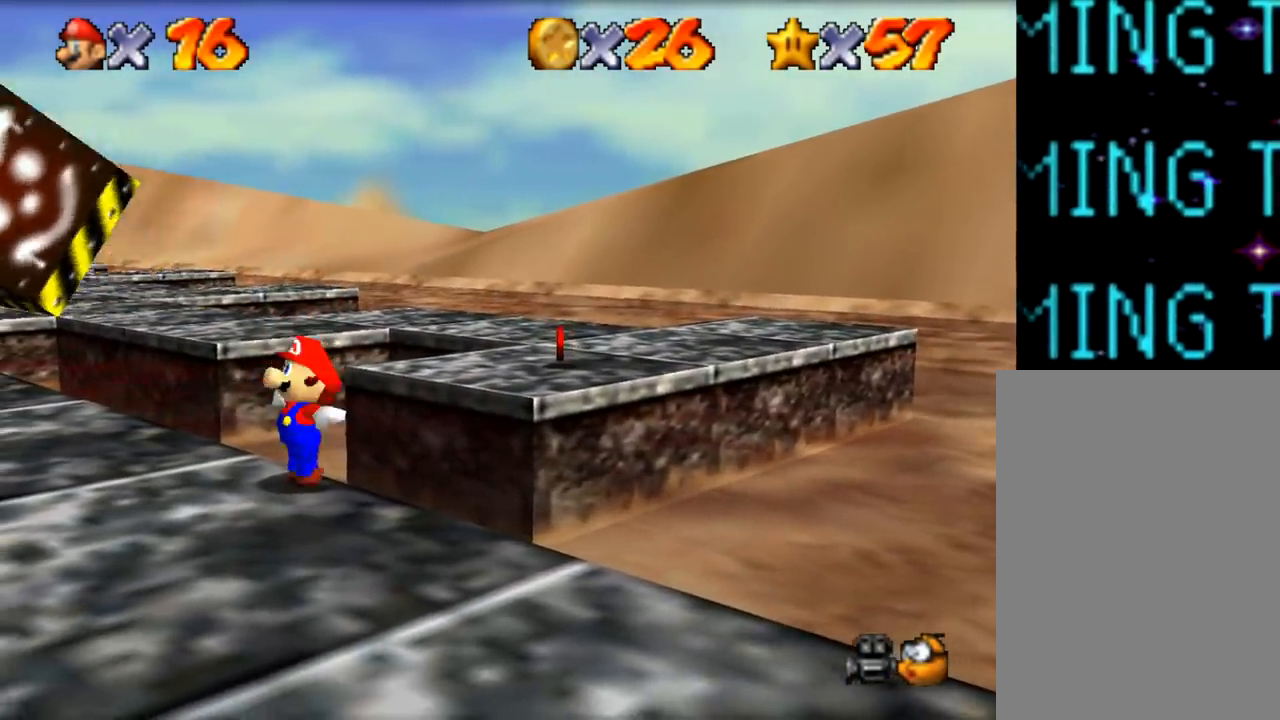
{"buttons": [], "left_stick": "left", "events": [[267, "left_stick", "left"]]}
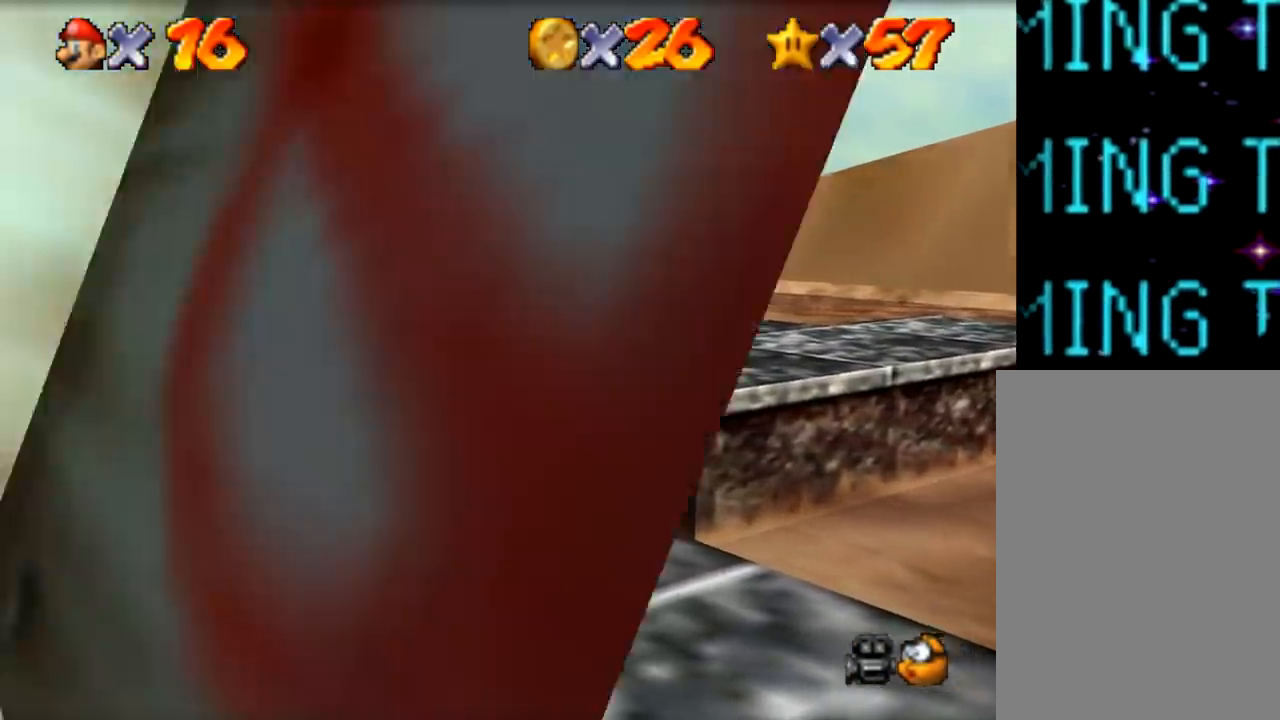
{"buttons": [], "left_stick": "center", "events": [[384, "left_stick", "center"]]}
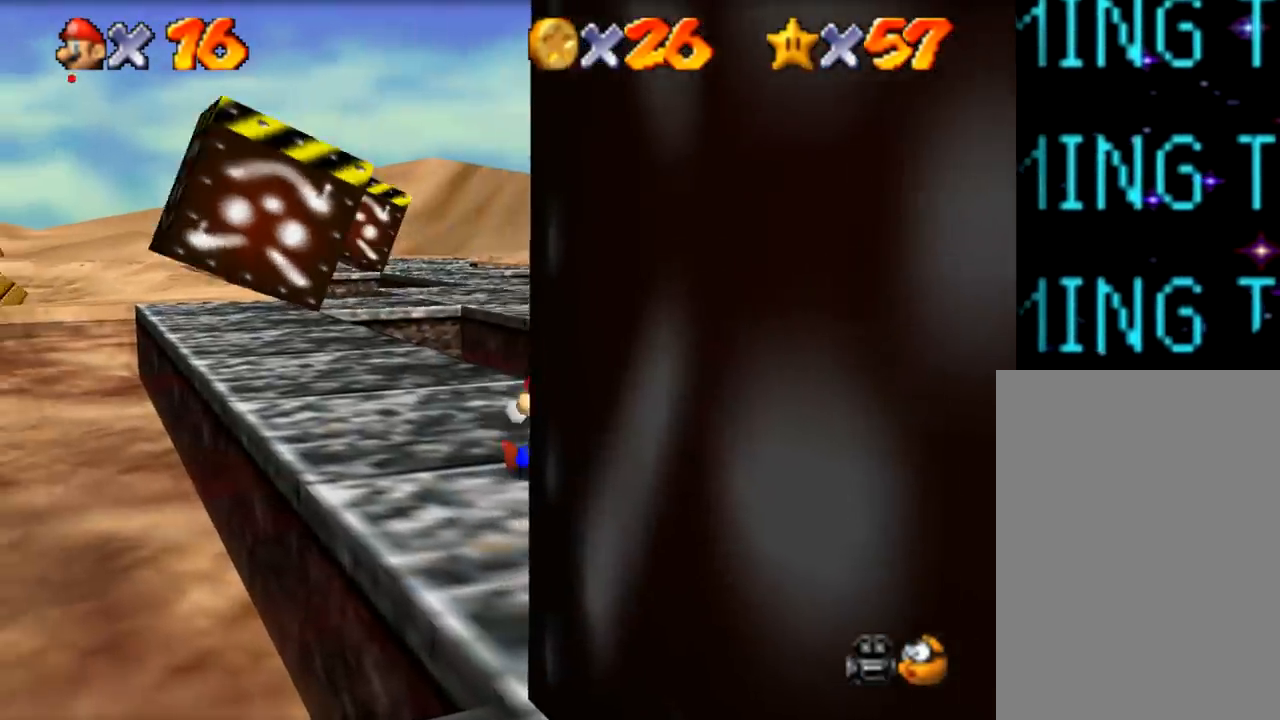
{"buttons": [], "left_stick": "up-right", "events": [[117, "left_stick", "up"], [317, "left_stick", "up-right"]]}